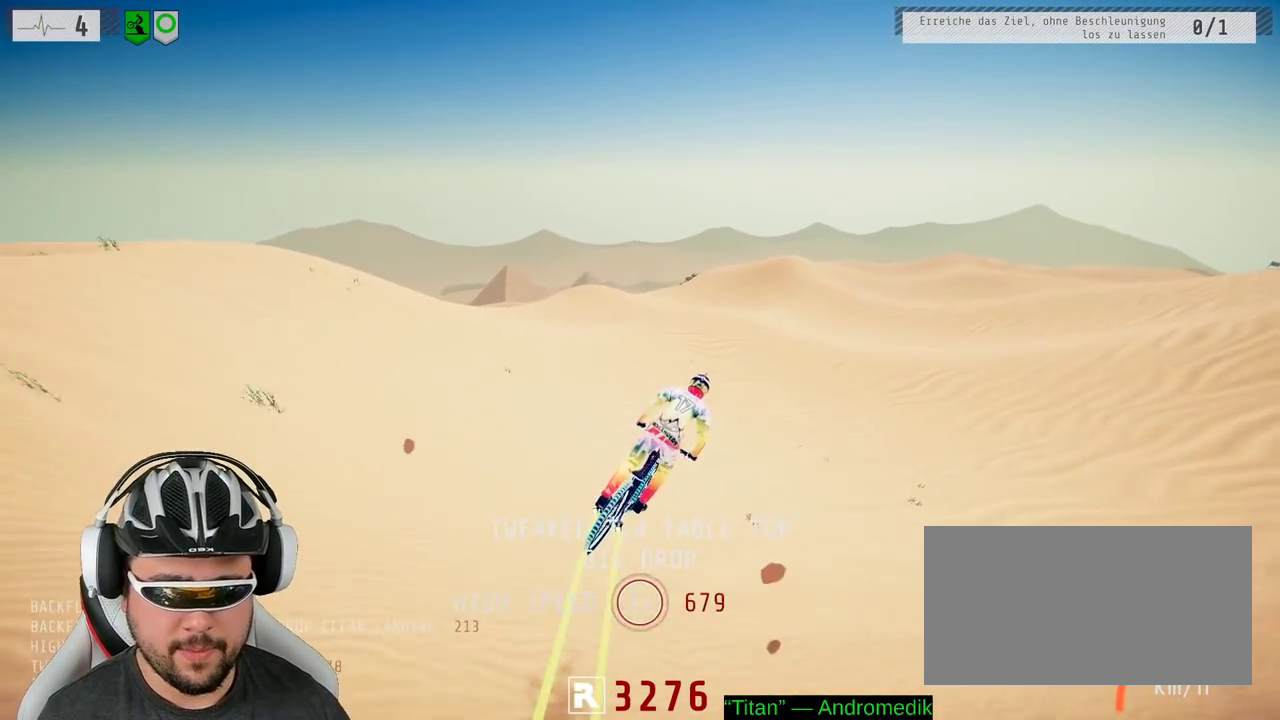
Gameplay with a controller (Xbox layout); each line is a JSON object with the inputs held at the frame after it. "events" lists button and stick changes between this image and that frame as [ms after this image, input, new state], when the widget could be followed in between. Not read: L3 R3.
{"buttons": ["R2"], "left_stick": "center", "right_stick": "center", "events": []}
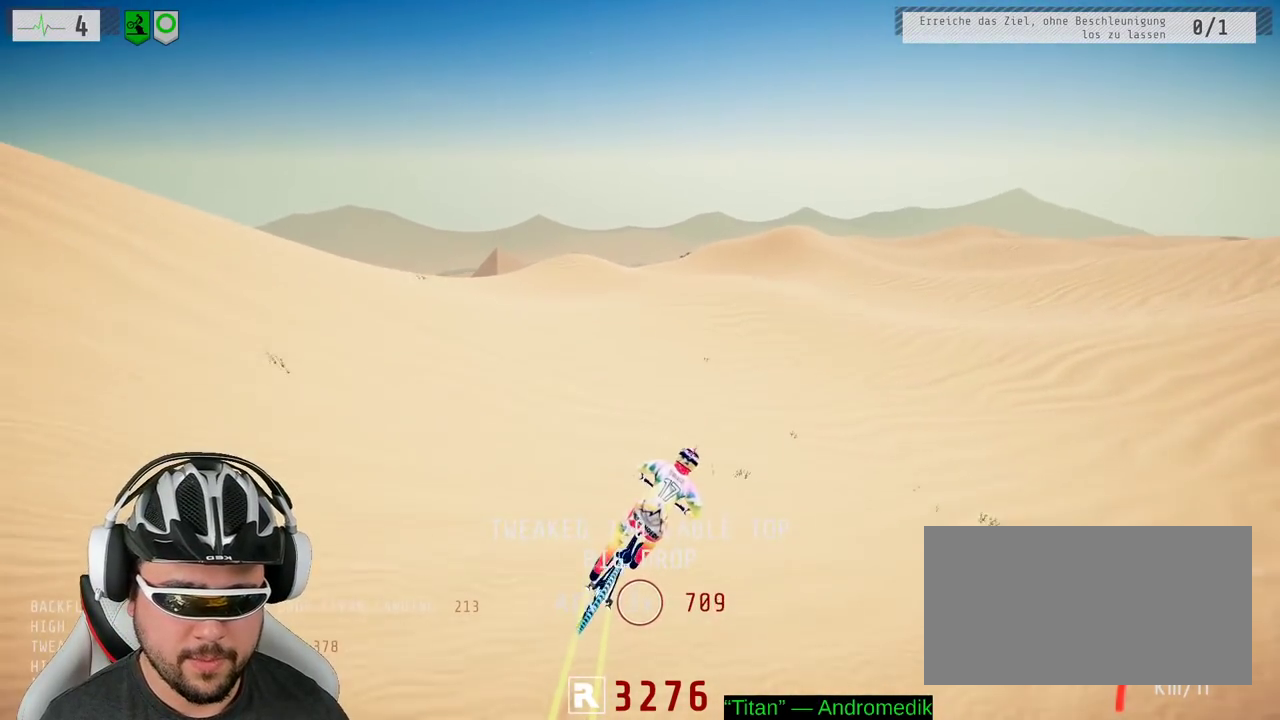
{"buttons": ["R2"], "left_stick": "right", "right_stick": "down", "events": [[167, "right_stick", "down"], [183, "left_stick", "right"]]}
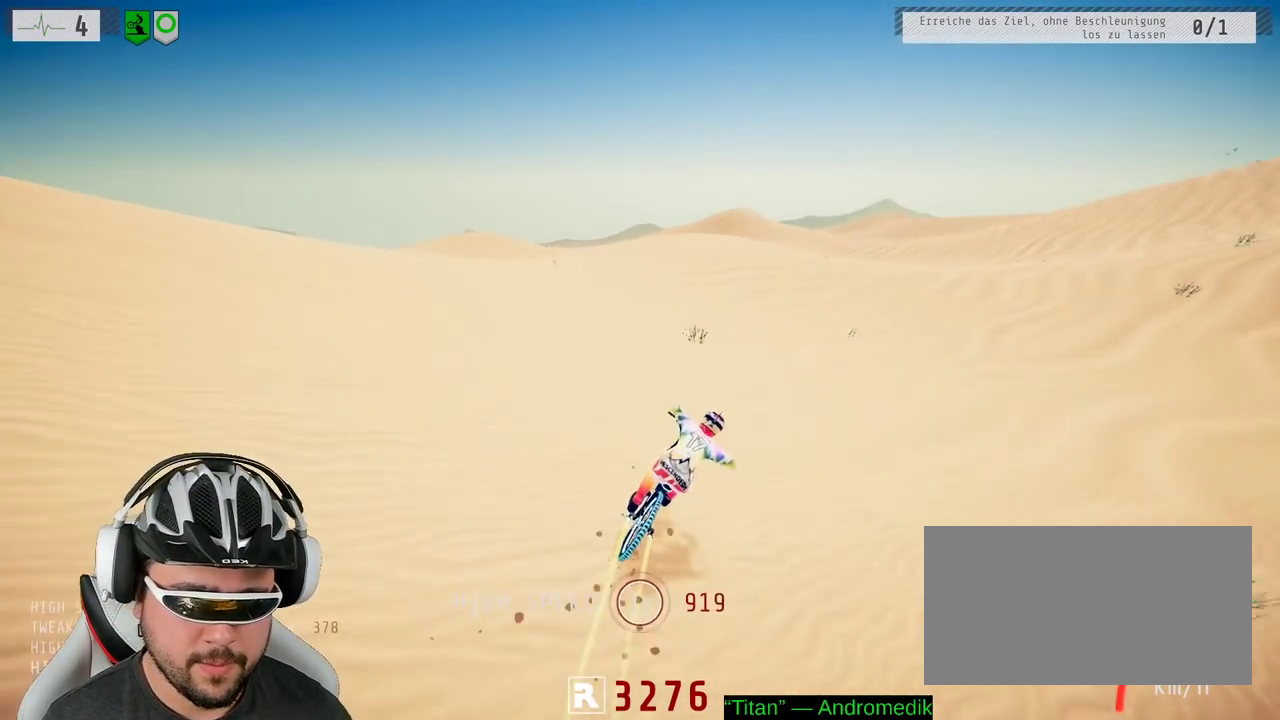
{"buttons": ["R2"], "left_stick": "down", "right_stick": "down", "events": [[83, "left_stick", "center"], [300, "left_stick", "right"], [500, "left_stick", "down"]]}
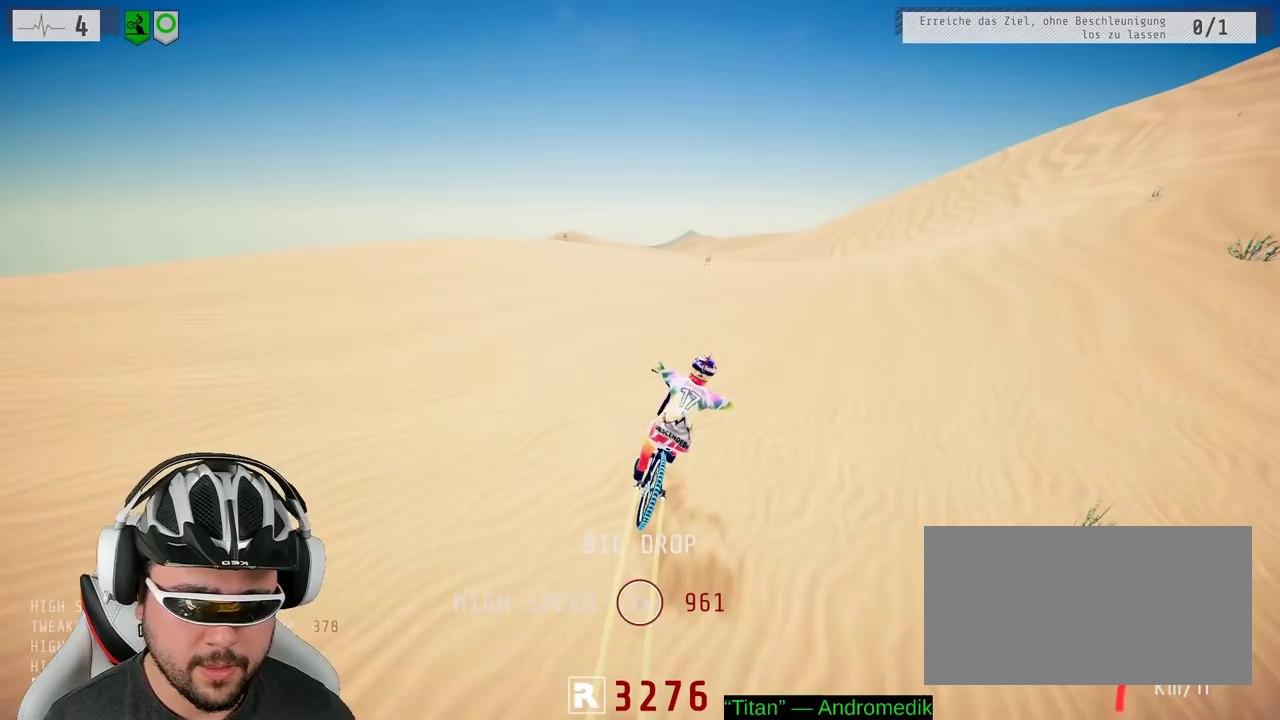
{"buttons": ["R2"], "left_stick": "down", "right_stick": "center", "events": [[67, "right_stick", "up"], [417, "right_stick", "center"]]}
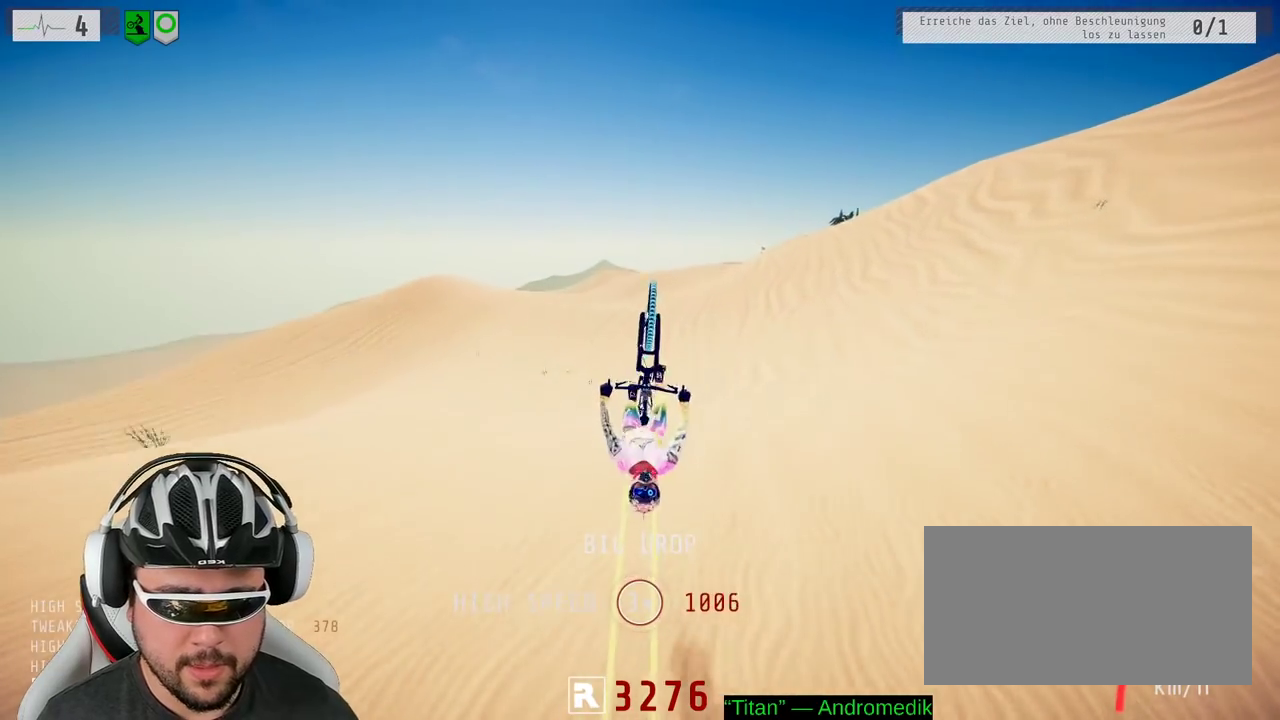
{"buttons": ["R2"], "left_stick": "down", "right_stick": "center", "events": []}
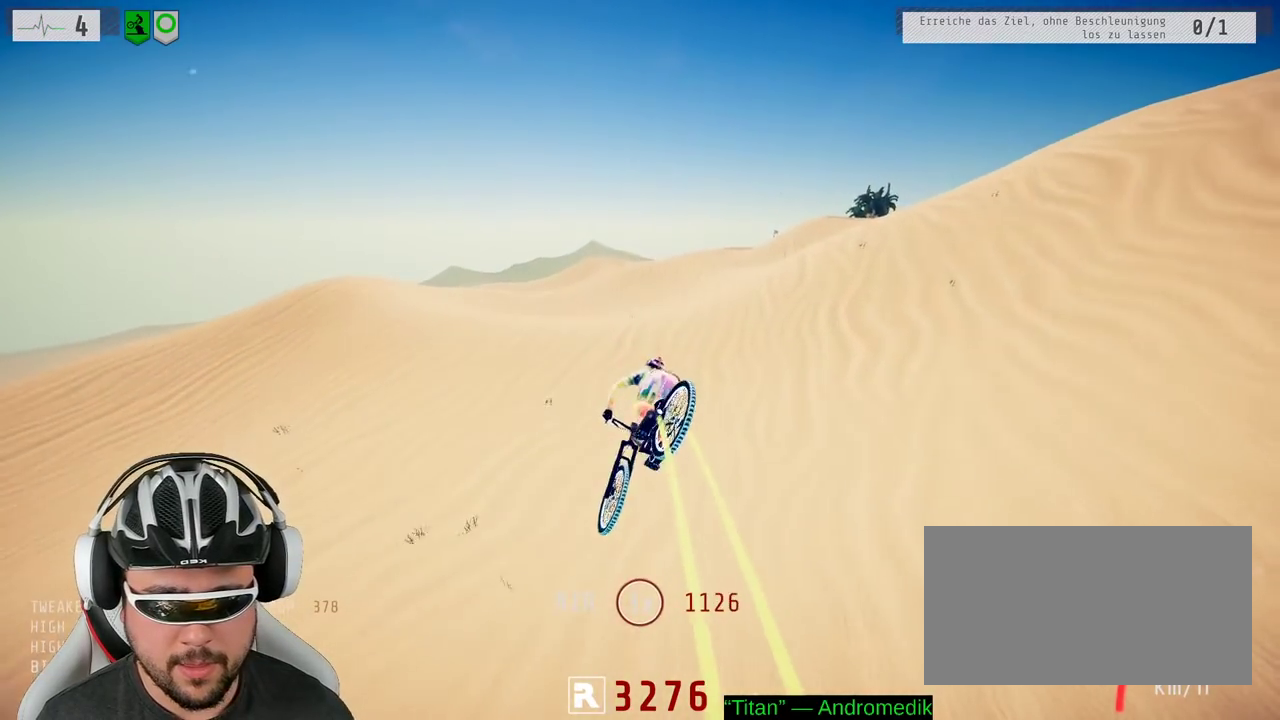
{"buttons": ["R2"], "left_stick": "up-left", "right_stick": "center", "events": [[50, "left_stick", "center"], [383, "left_stick", "up-left"]]}
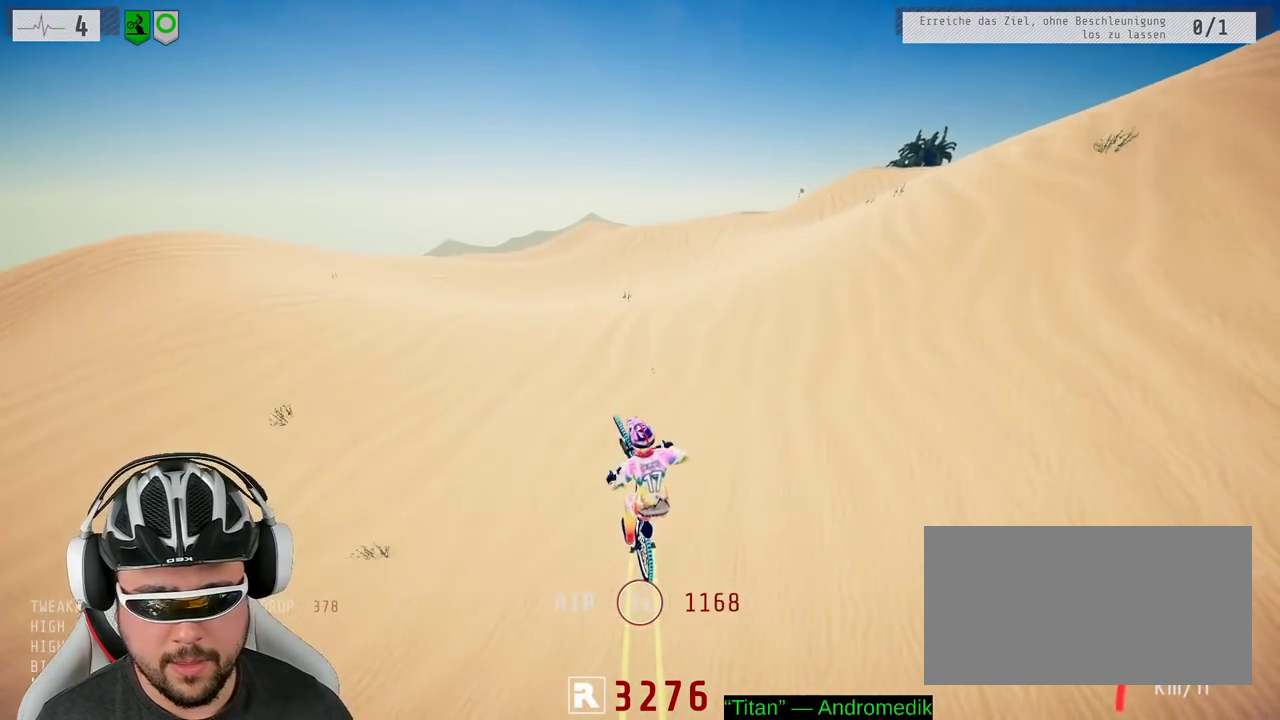
{"buttons": ["R2"], "left_stick": "center", "right_stick": "center", "events": [[200, "left_stick", "down"], [367, "left_stick", "center"]]}
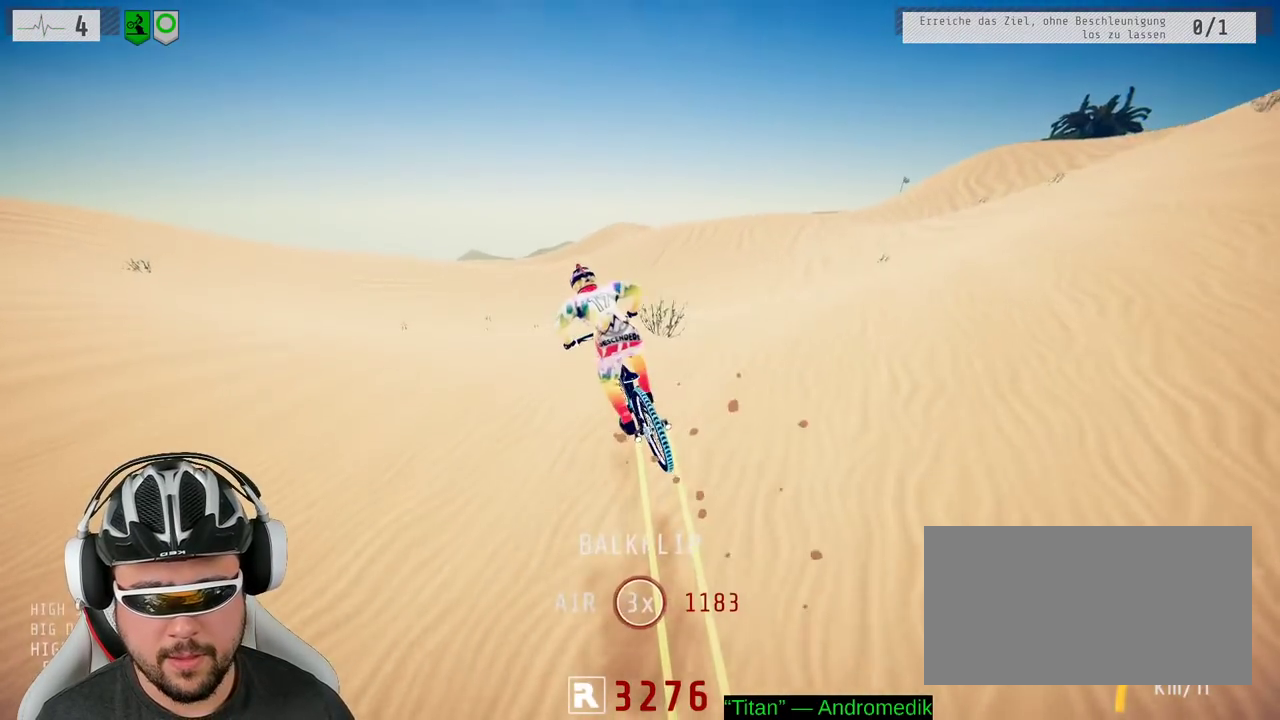
{"buttons": ["R2"], "left_stick": "center", "right_stick": "center", "events": [[133, "left_stick", "up"], [217, "left_stick", "center"]]}
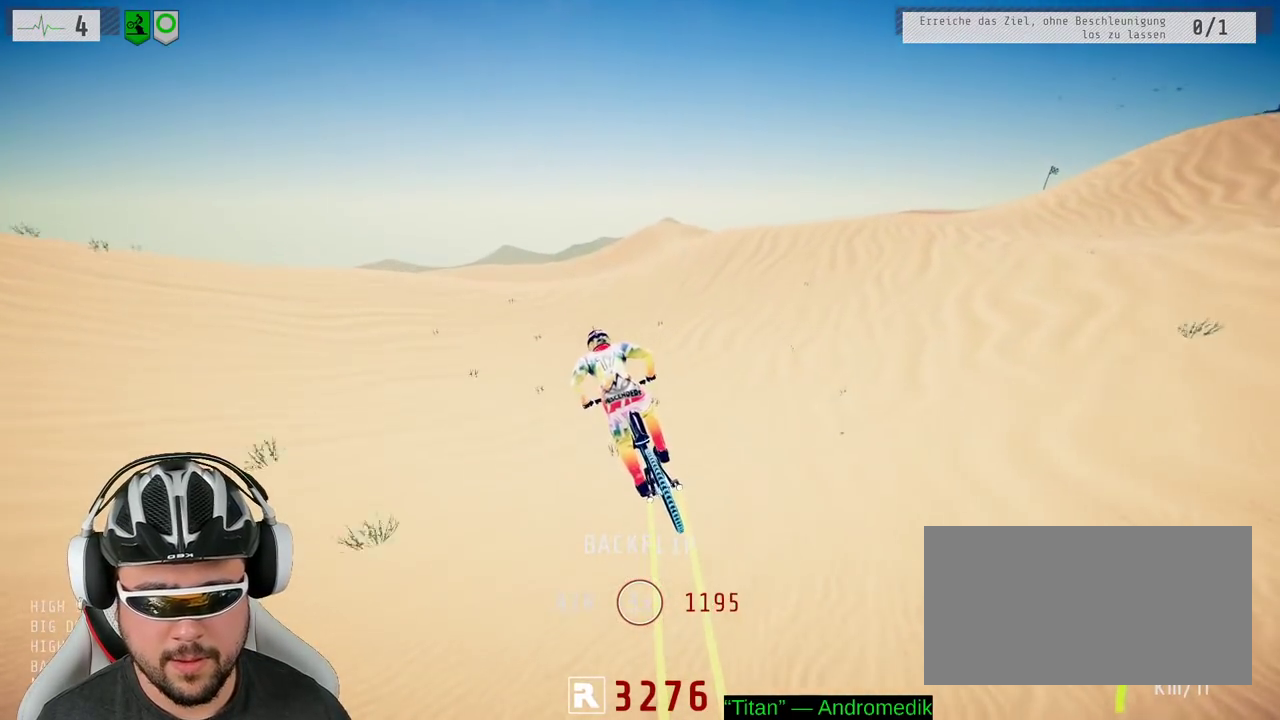
{"buttons": ["R2"], "left_stick": "right", "right_stick": "center", "events": [[433, "left_stick", "right"]]}
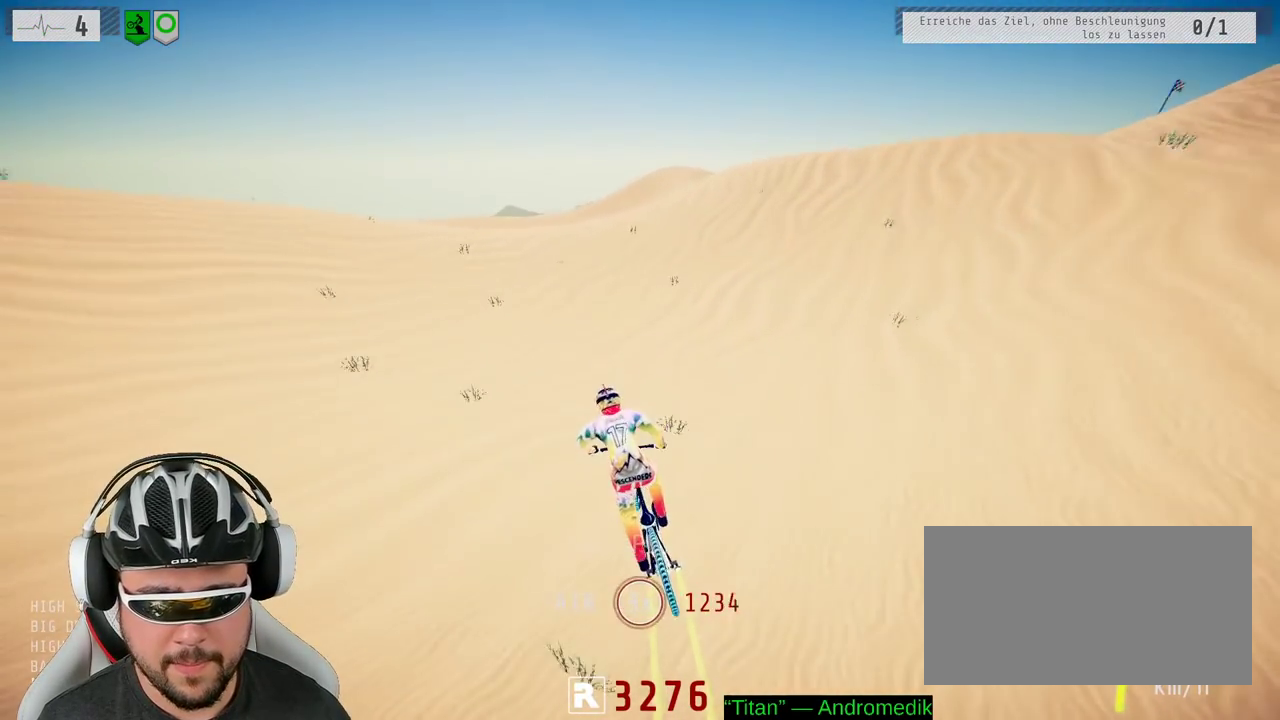
{"buttons": ["R2"], "left_stick": "center", "right_stick": "down", "events": [[33, "left_stick", "center"], [250, "right_stick", "down"], [317, "left_stick", "right"], [467, "left_stick", "center"]]}
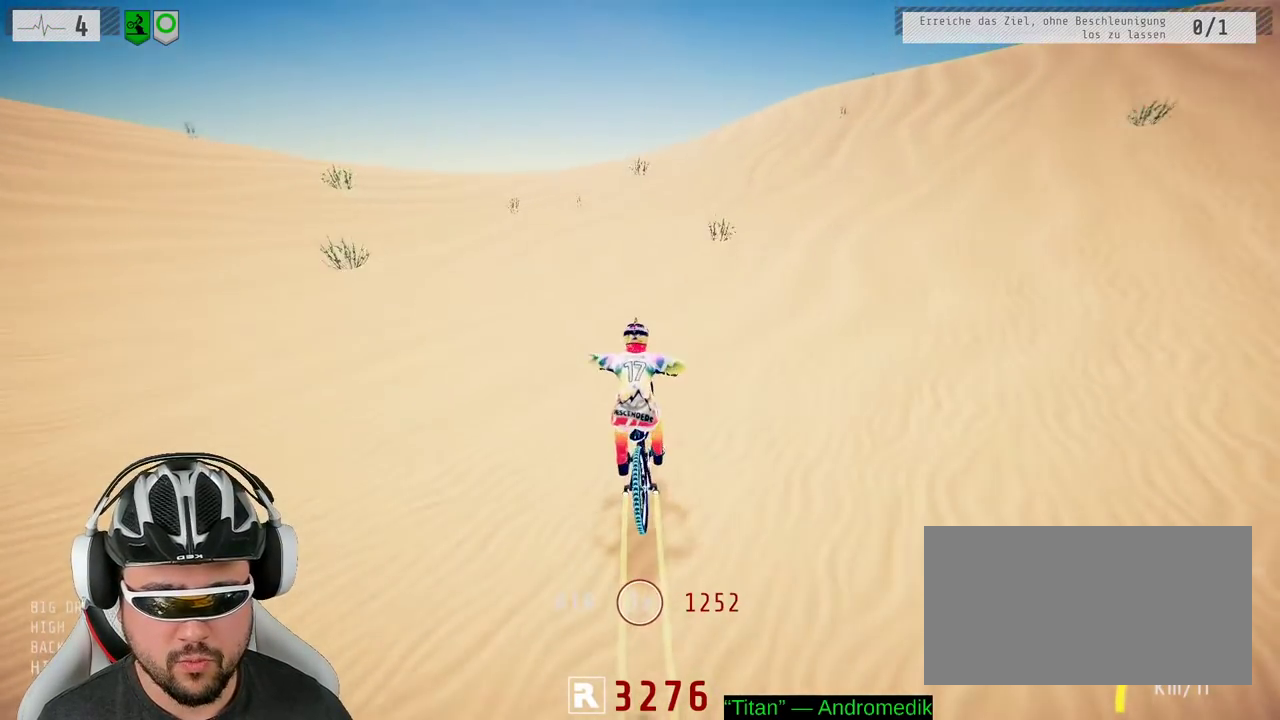
{"buttons": ["R2"], "left_stick": "center", "right_stick": "down", "events": [[83, "left_stick", "right"], [317, "left_stick", "center"]]}
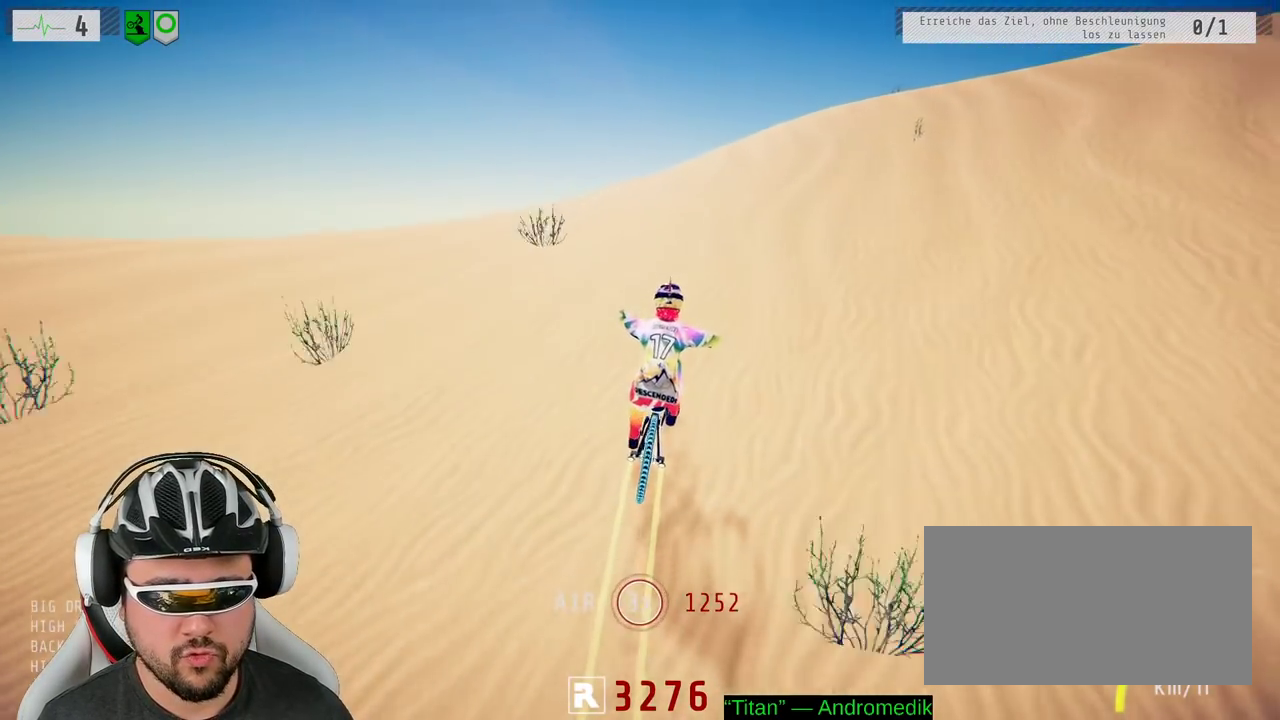
{"buttons": ["R2"], "left_stick": "down", "right_stick": "up"}
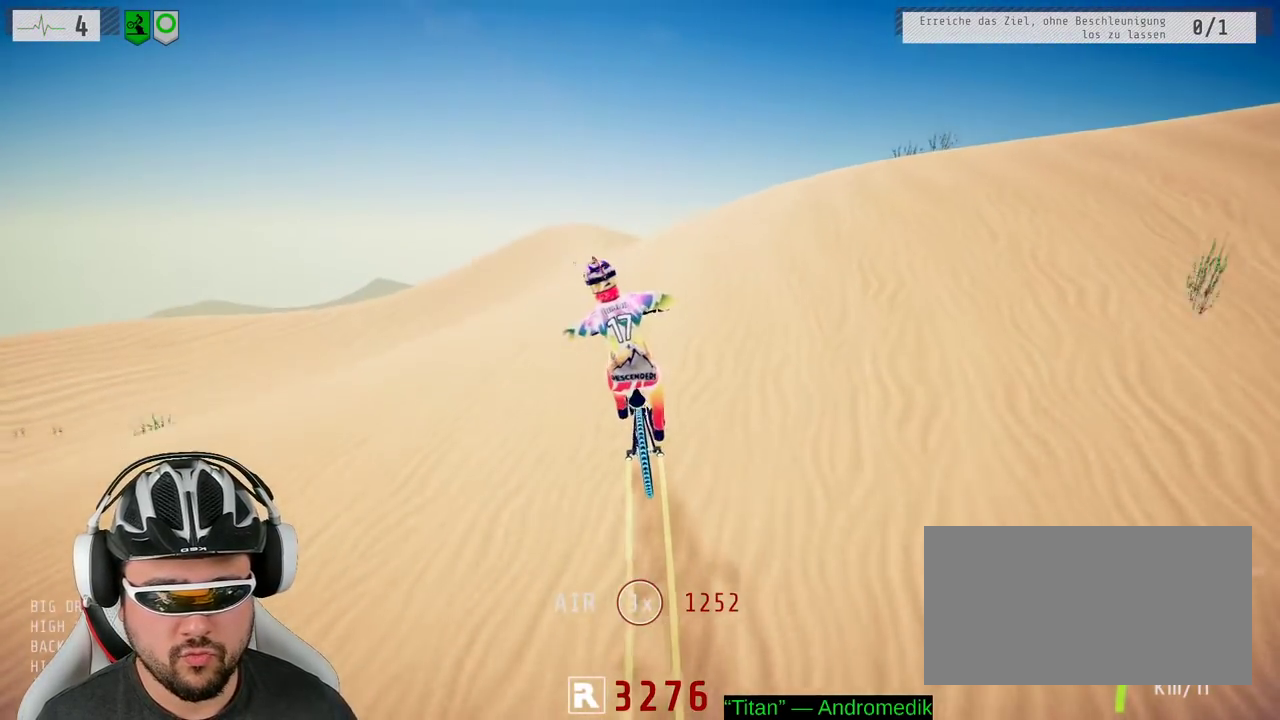
{"buttons": ["R2"], "left_stick": "up", "right_stick": "center", "events": [[183, "left_stick", "down-left"], [233, "left_stick", "center"], [283, "right_stick", "center"], [333, "left_stick", "up"]]}
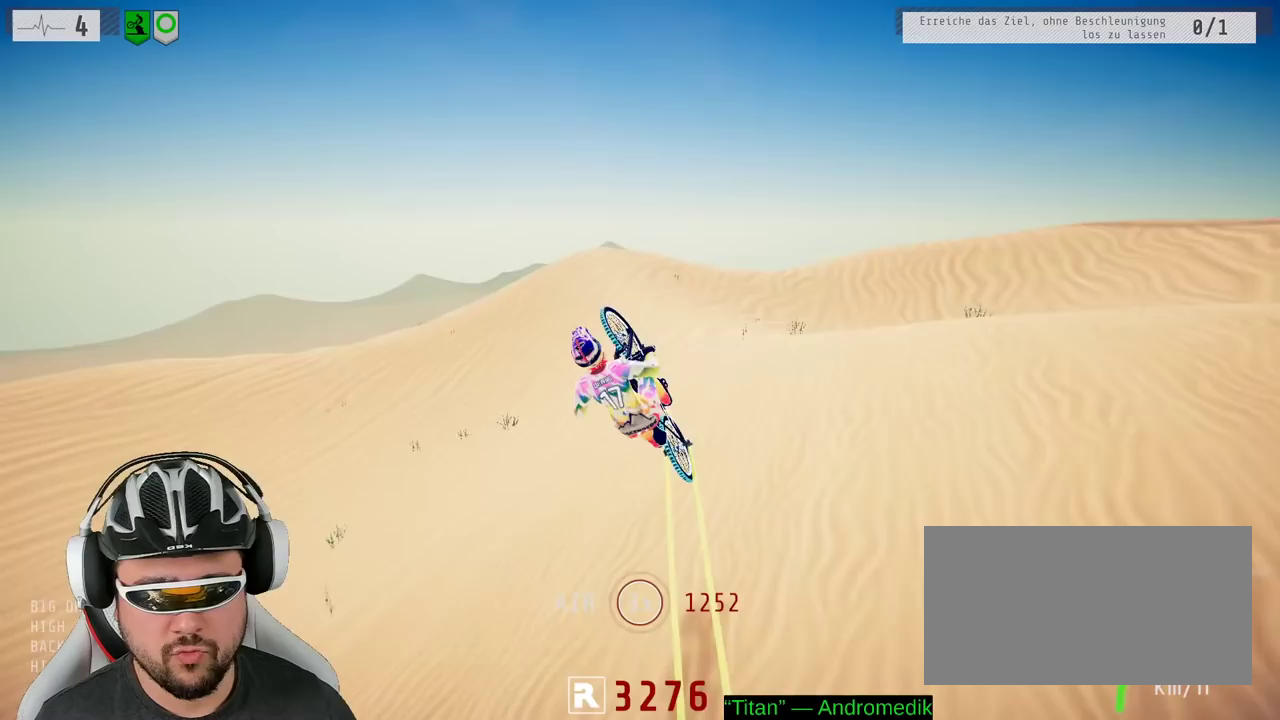
{"buttons": ["R2"], "left_stick": "up-right", "right_stick": "center", "events": [[100, "left_stick", "up-left"], [200, "left_stick", "center"], [450, "left_stick", "up-right"]]}
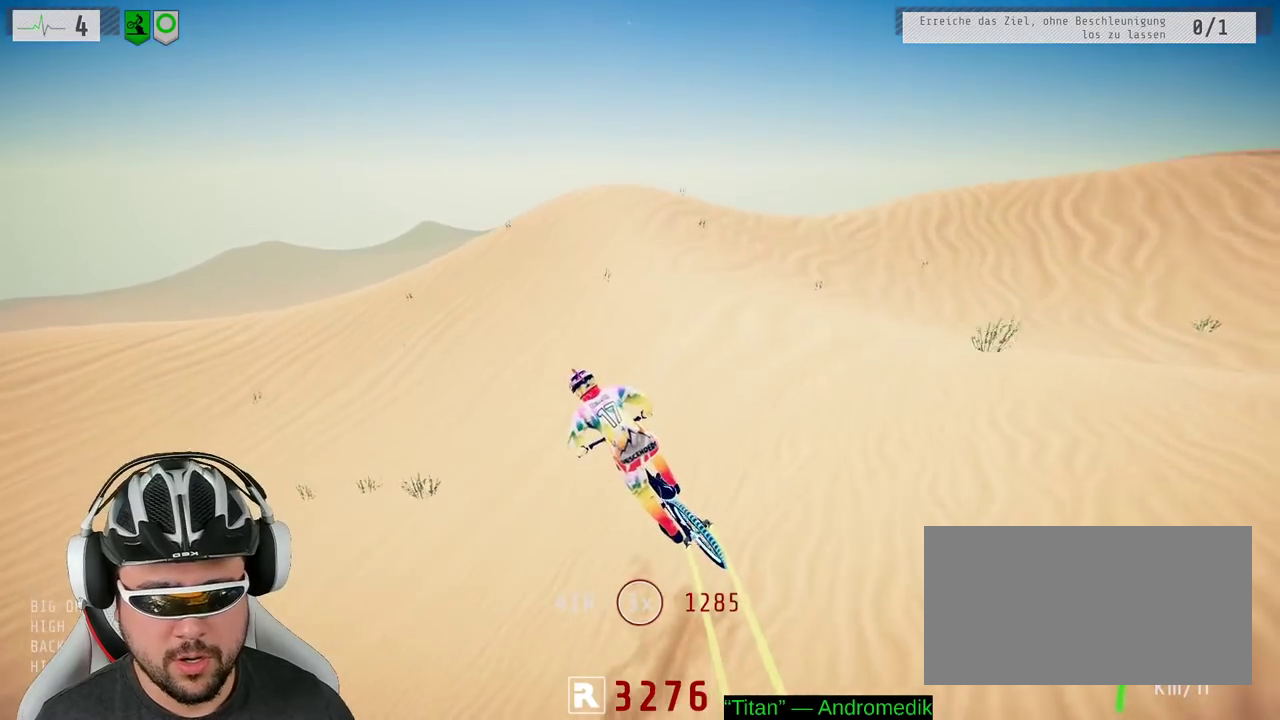
{"buttons": ["R2"], "left_stick": "right", "right_stick": "down", "events": [[133, "left_stick", "right"], [183, "right_stick", "down"], [267, "left_stick", "center"], [383, "left_stick", "right"]]}
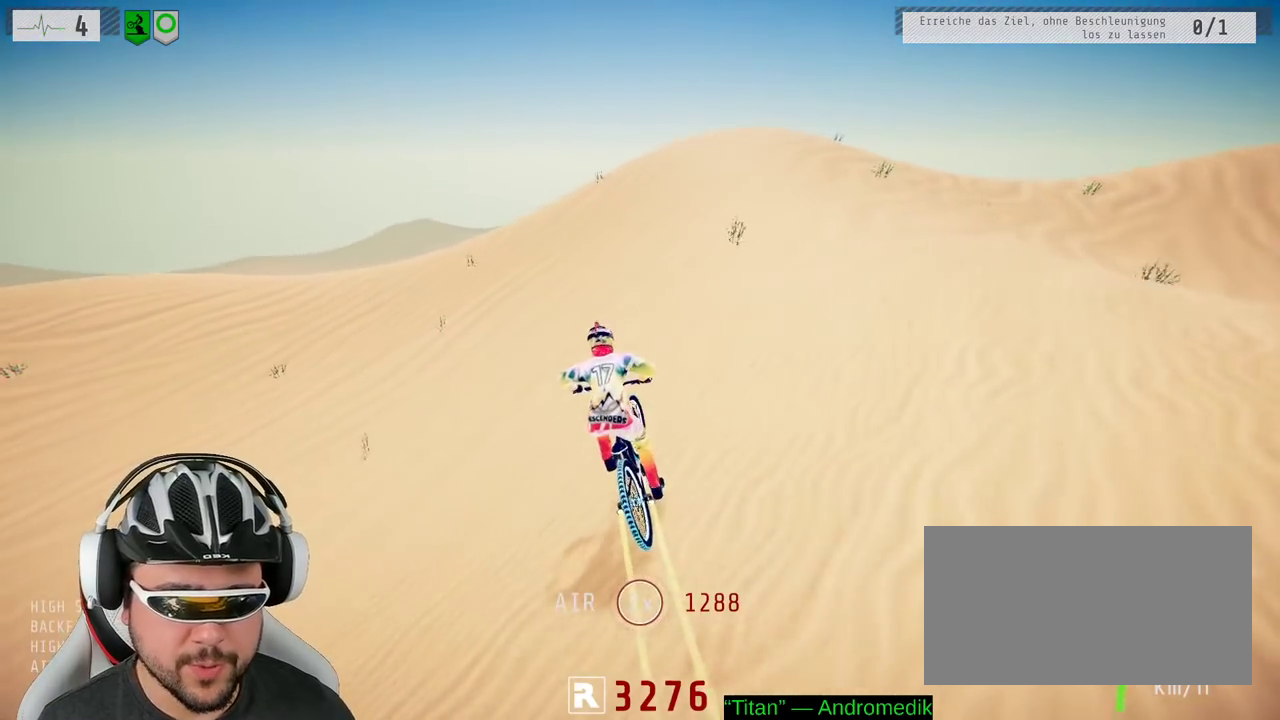
{"buttons": ["R2"], "left_stick": "center", "right_stick": "down", "events": [[383, "left_stick", "center"]]}
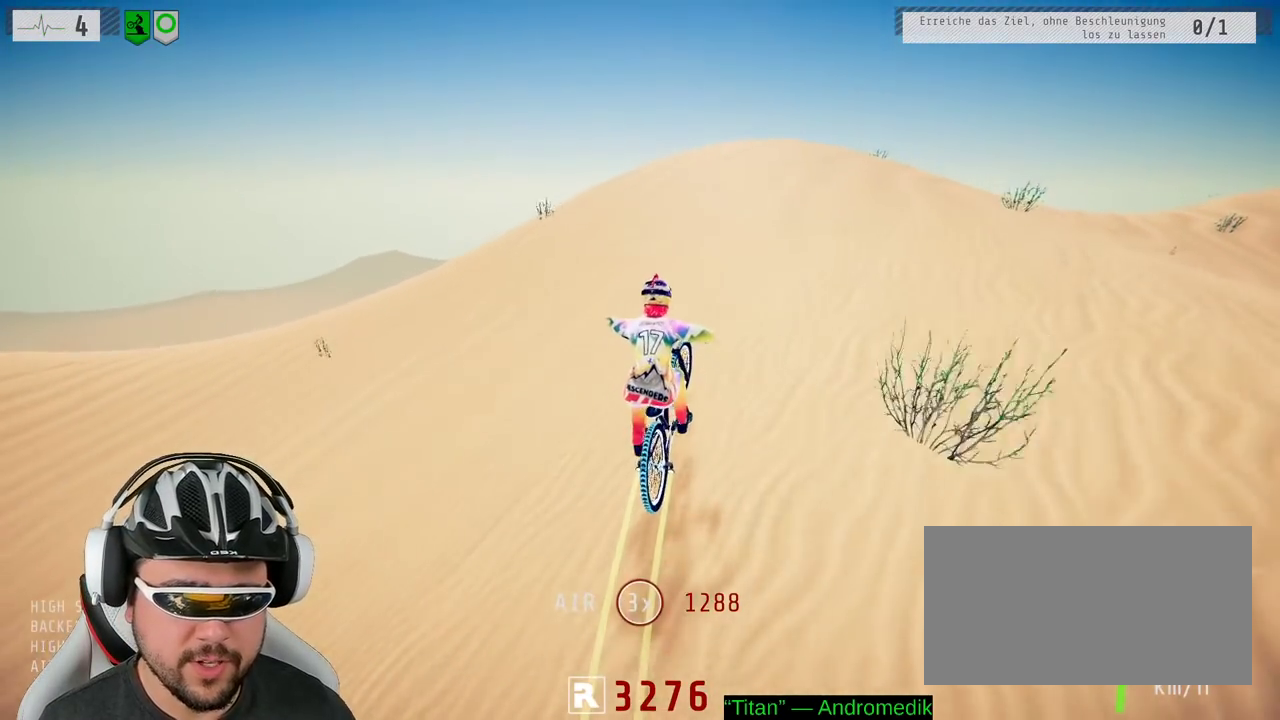
{"buttons": ["R2"], "left_stick": "left", "right_stick": "down"}